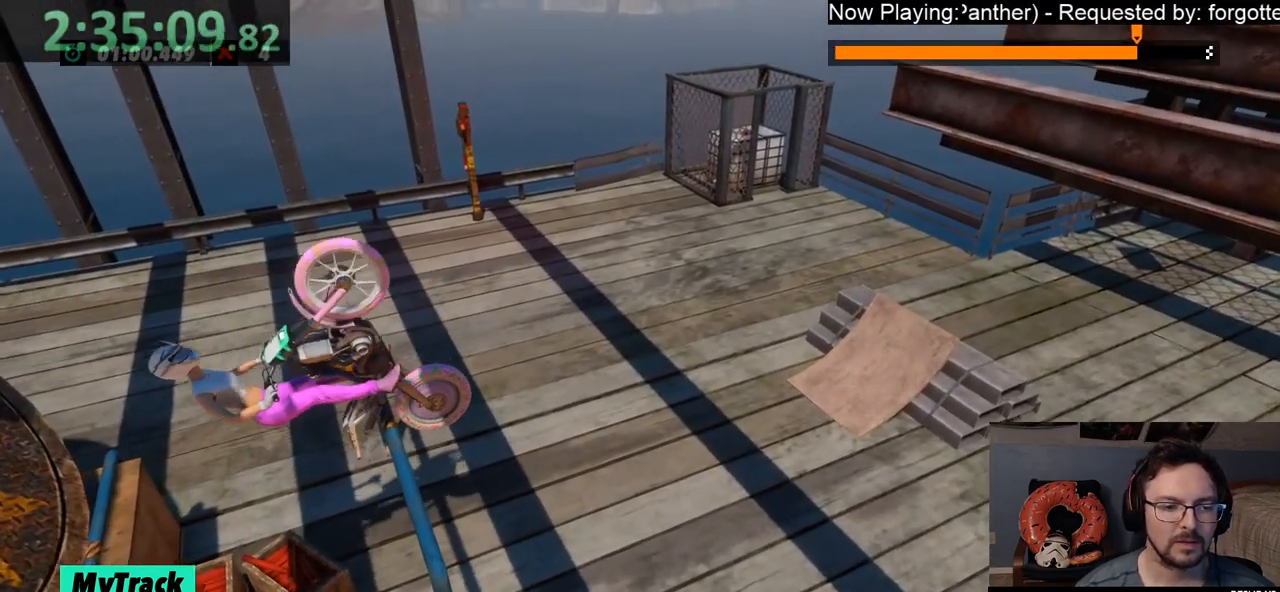
Gameplay with a controller (Xbox layout); each line is a JSON object with the inputs held at the frame after it. "events" lists button and stick changes between this image and that frame as [ms after this image, input, new state], when the widget could be followed in between. Not read: A B DPAD_DOWN DPAD_LEFT DPAD_RIGHT DPAD_UP L1 L3 R1 R3 SELECT START X Y right_stick.
{"buttons": [], "left_stick": "center", "events": [[117, "R2", "up"], [117, "left_stick", "left"], [300, "left_stick", "center"]]}
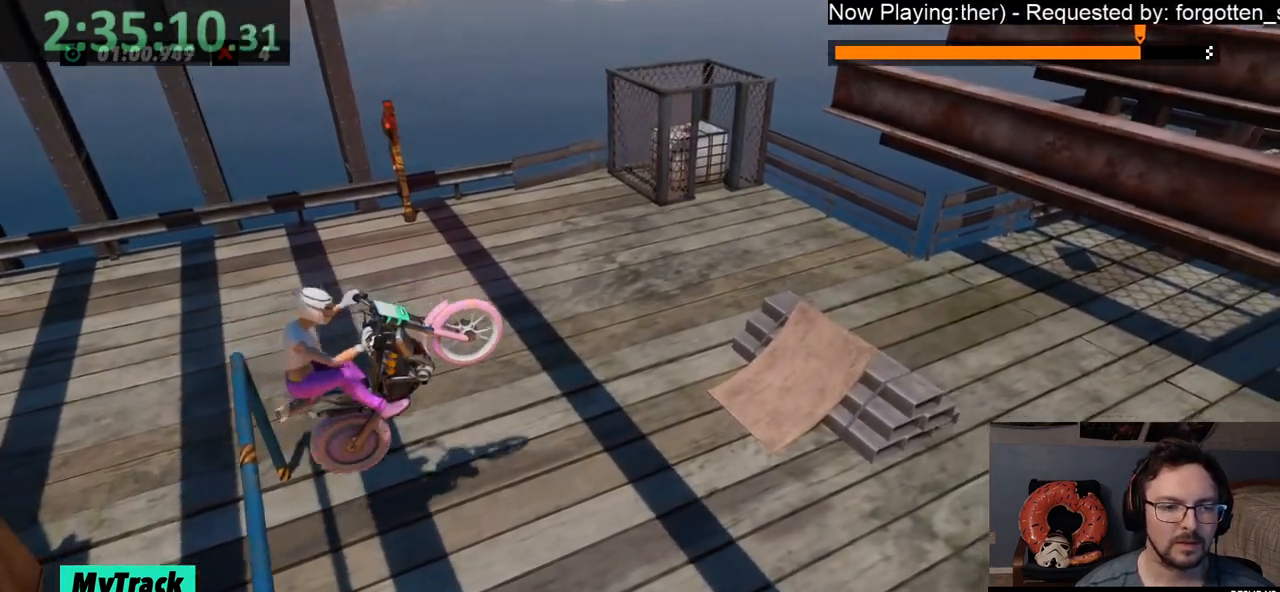
{"buttons": ["L2"], "left_stick": "left", "events": [[367, "left_stick", "left"], [383, "L2", "down"]]}
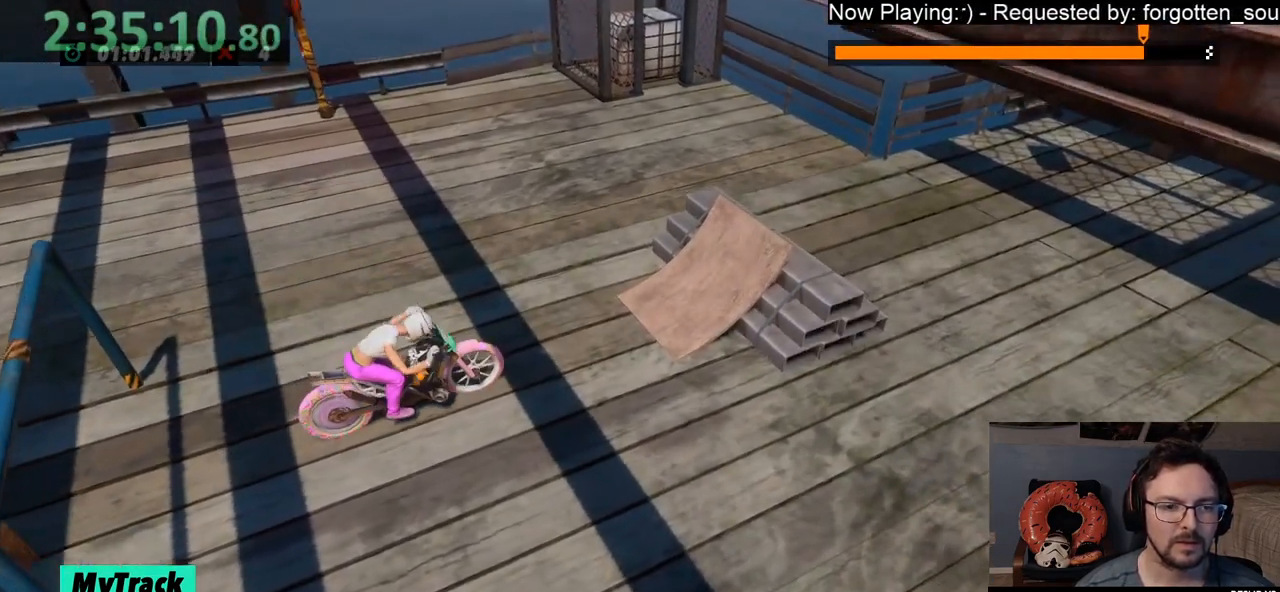
{"buttons": ["R2"], "left_stick": "right", "events": [[133, "left_stick", "right"], [150, "L2", "up"], [200, "left_stick", "center"], [350, "left_stick", "right"], [367, "R2", "down"]]}
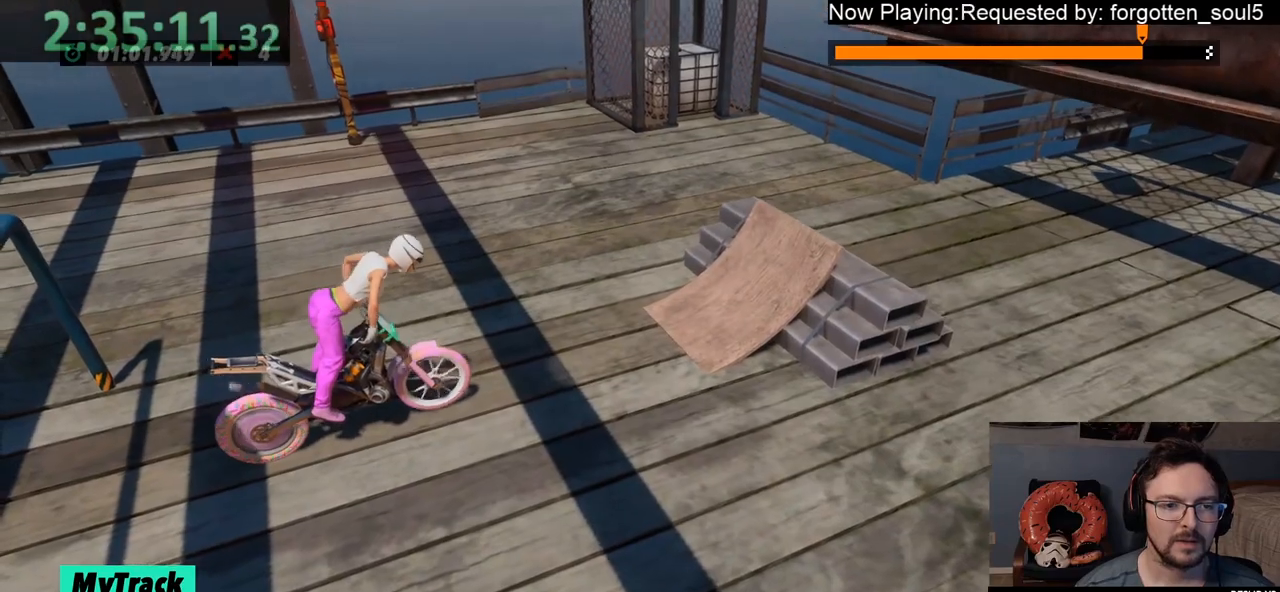
{"buttons": ["R2"], "left_stick": "center", "events": [[17, "R2", "up"], [133, "left_stick", "center"], [150, "R2", "down"], [300, "left_stick", "left"], [483, "left_stick", "center"]]}
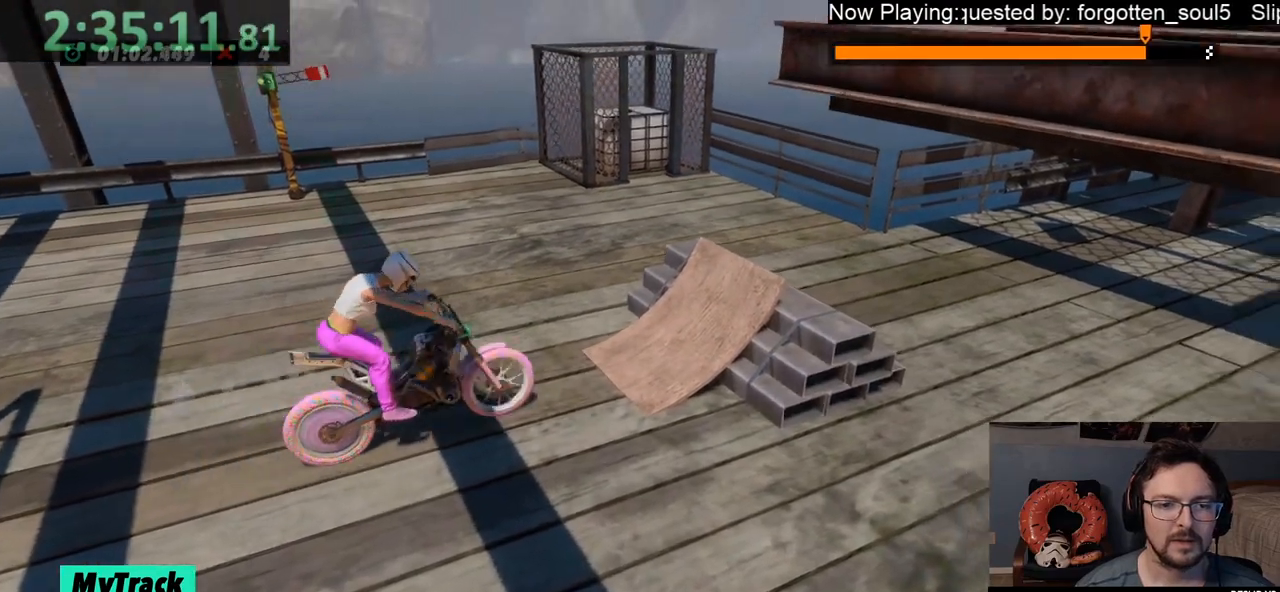
{"buttons": ["R2"], "left_stick": "left", "events": [[83, "left_stick", "left"], [183, "left_stick", "right"], [433, "left_stick", "left"]]}
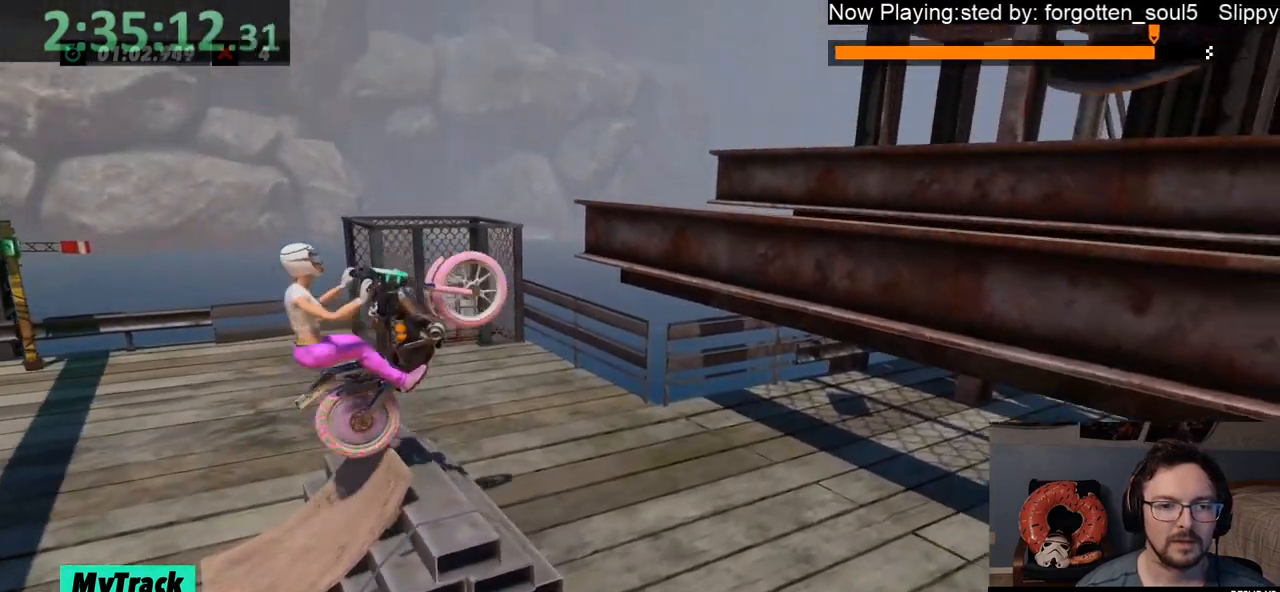
{"buttons": [], "left_stick": "right", "events": [[17, "R2", "up"], [167, "left_stick", "center"], [283, "left_stick", "right"]]}
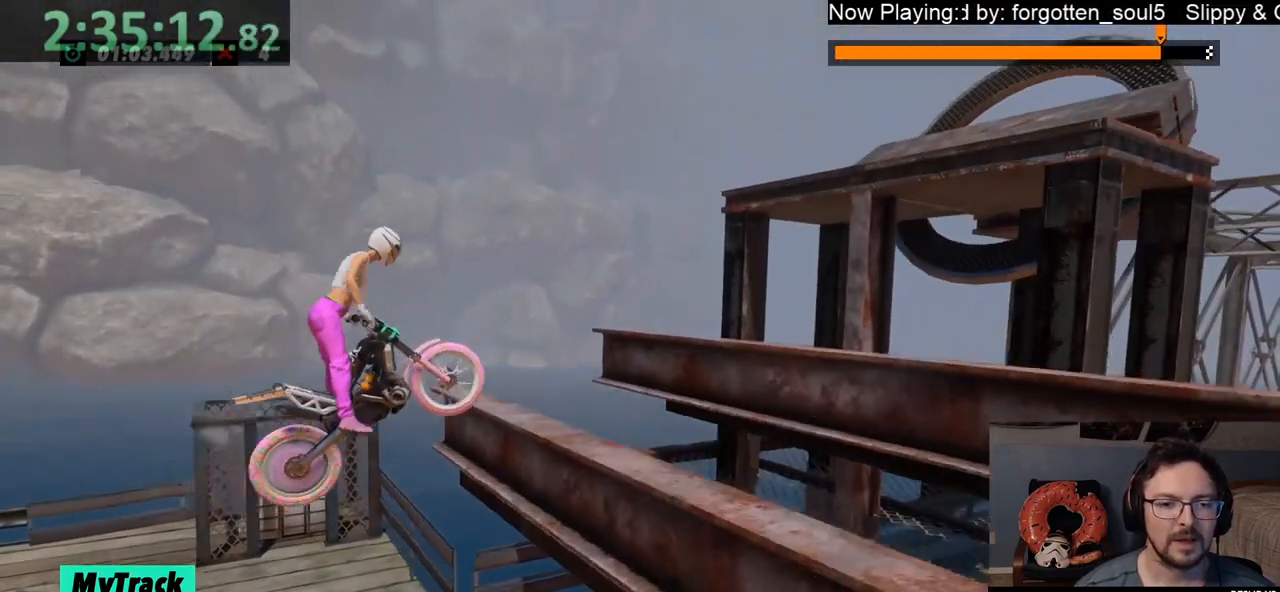
{"buttons": ["R2"], "left_stick": "right", "events": [[100, "left_stick", "center"], [117, "R2", "down"], [283, "left_stick", "left"], [300, "L2", "down"], [450, "left_stick", "right"], [483, "L2", "up"]]}
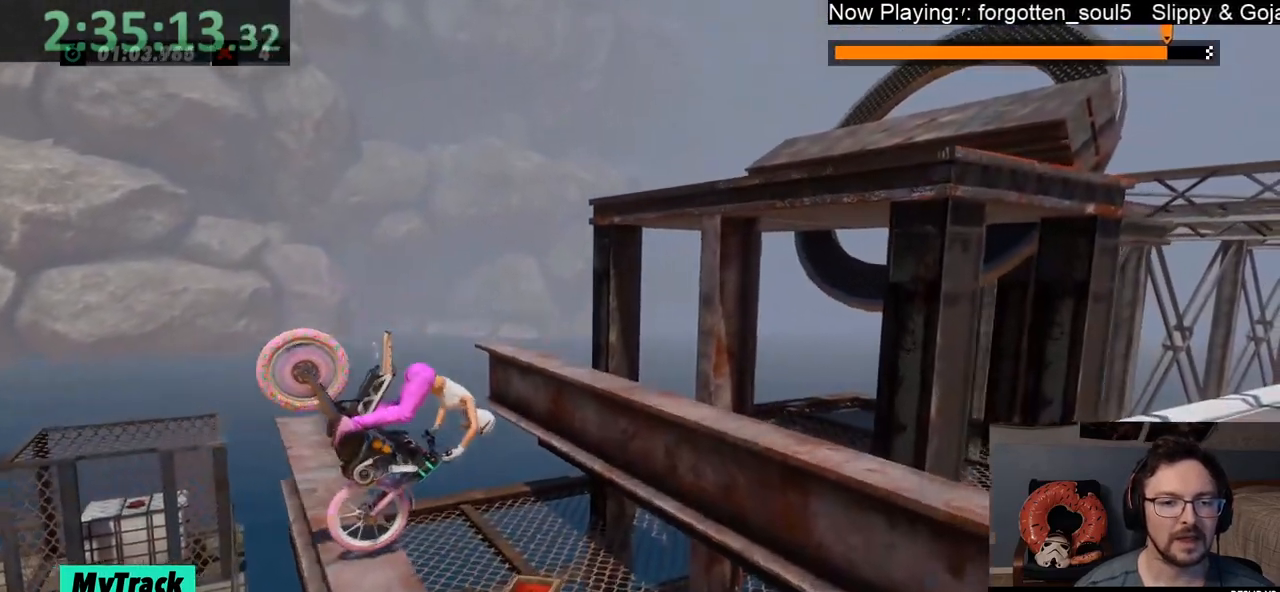
{"buttons": ["R2"], "left_stick": "right", "events": [[50, "L2", "down"], [100, "L2", "up"]]}
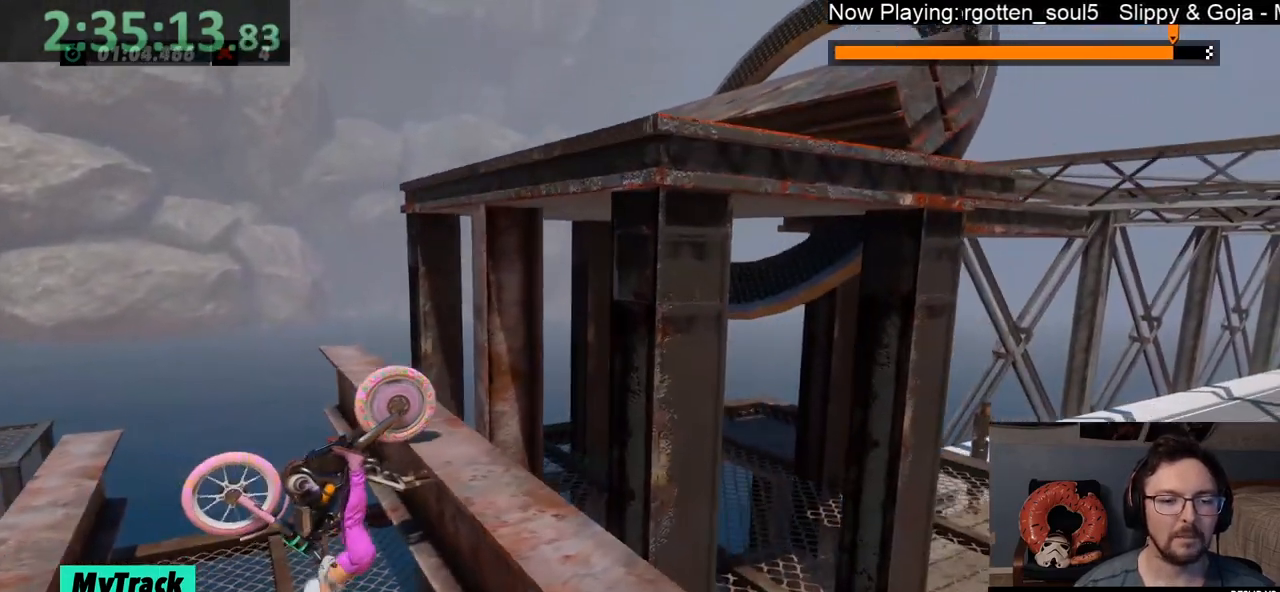
{"buttons": ["R2"], "left_stick": "right", "events": []}
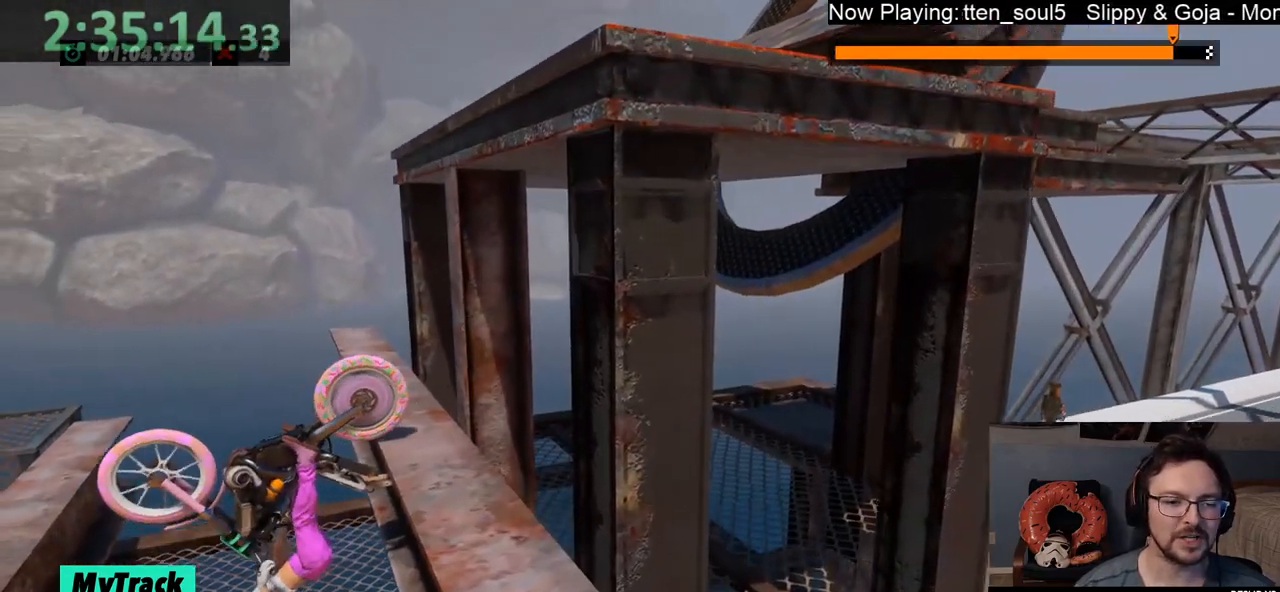
{"buttons": ["L2", "R2"], "left_stick": "right", "events": [[417, "L2", "down"], [417, "R2", "up"], [483, "R2", "down"]]}
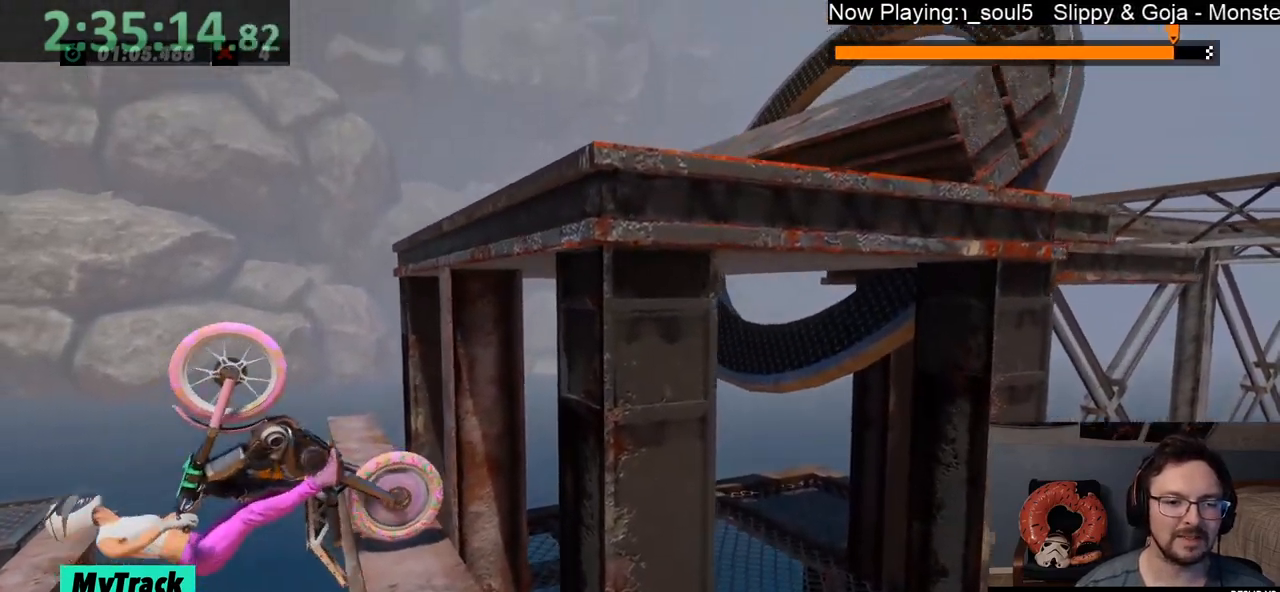
{"buttons": ["R2"], "left_stick": "right", "events": [[50, "L2", "up"], [117, "L2", "down"], [217, "L2", "up"], [283, "L2", "down"], [350, "L2", "up"]]}
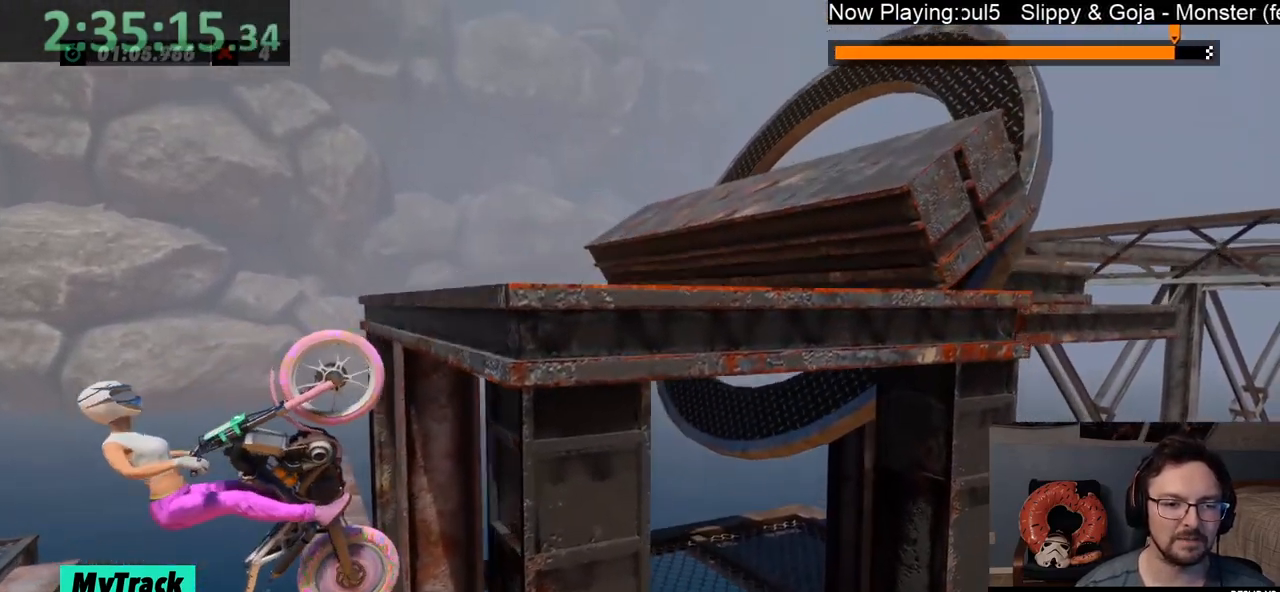
{"buttons": ["R2"], "left_stick": "right", "events": []}
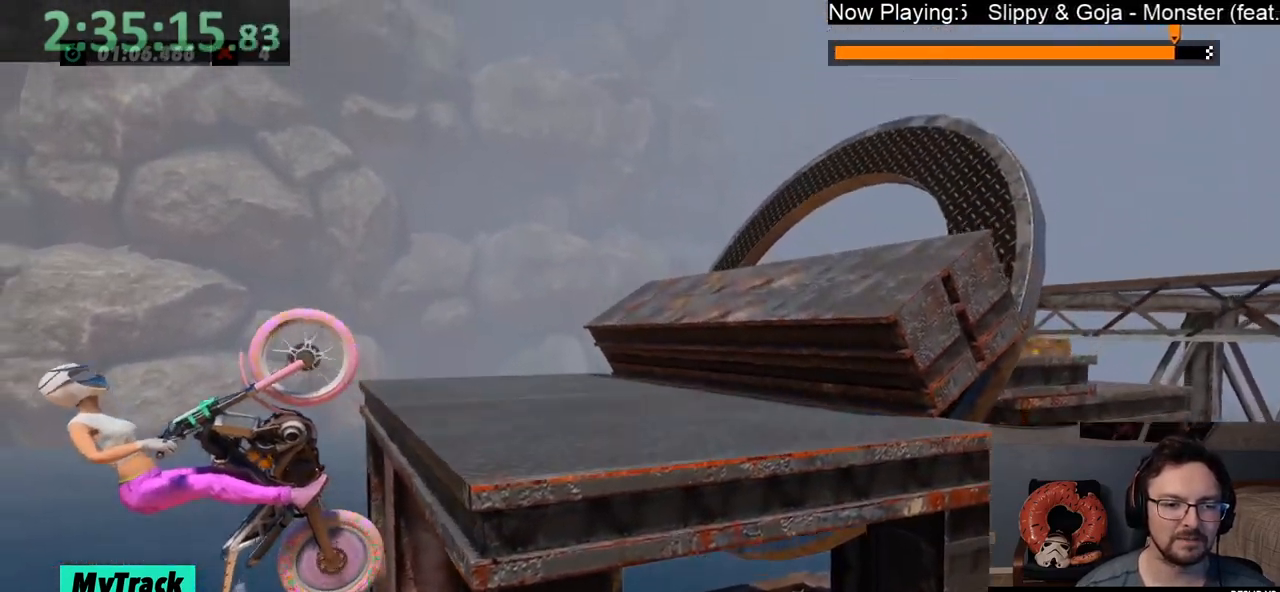
{"buttons": ["R2"], "left_stick": "right", "events": []}
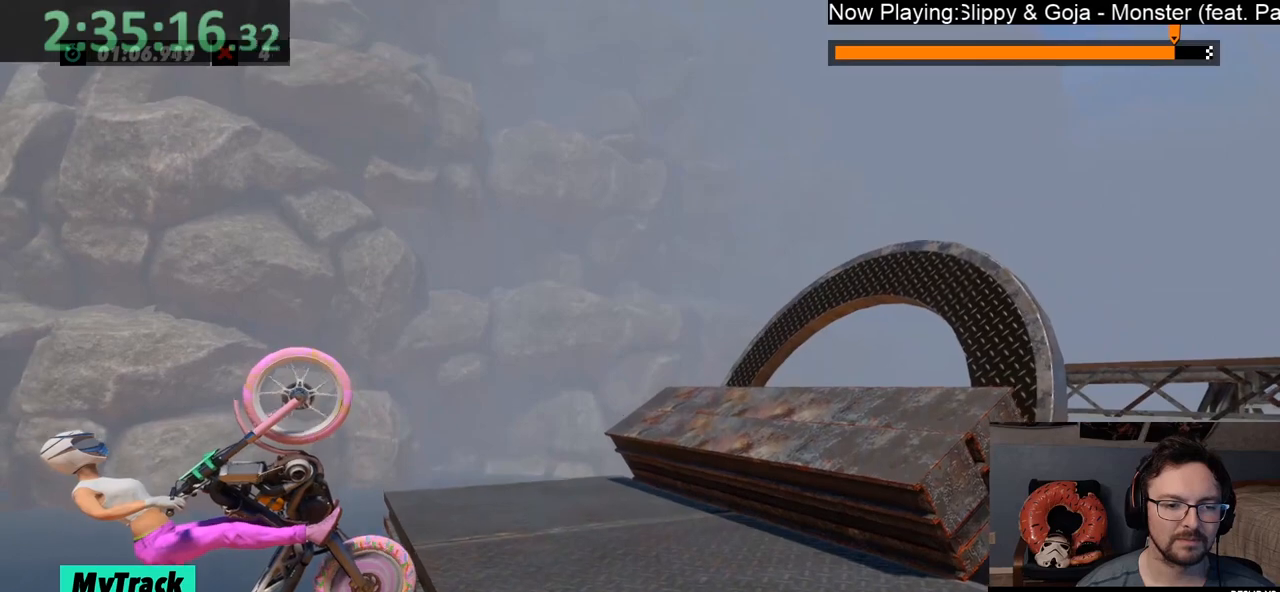
{"buttons": ["R2"], "left_stick": "right", "events": []}
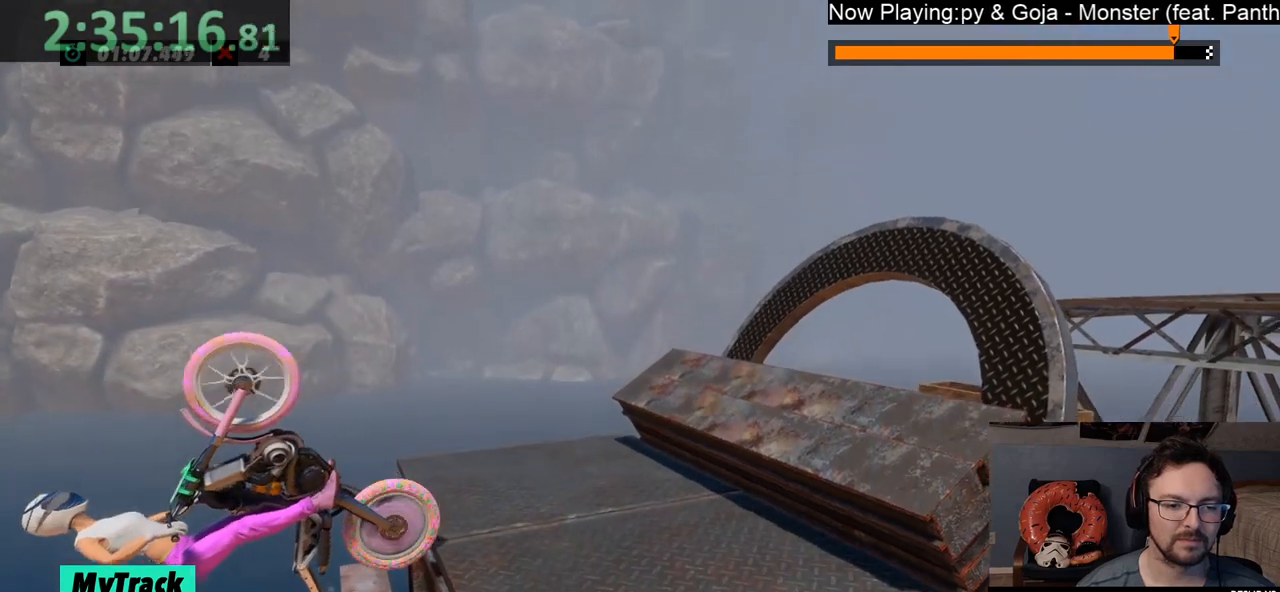
{"buttons": ["R2"], "left_stick": "right", "events": []}
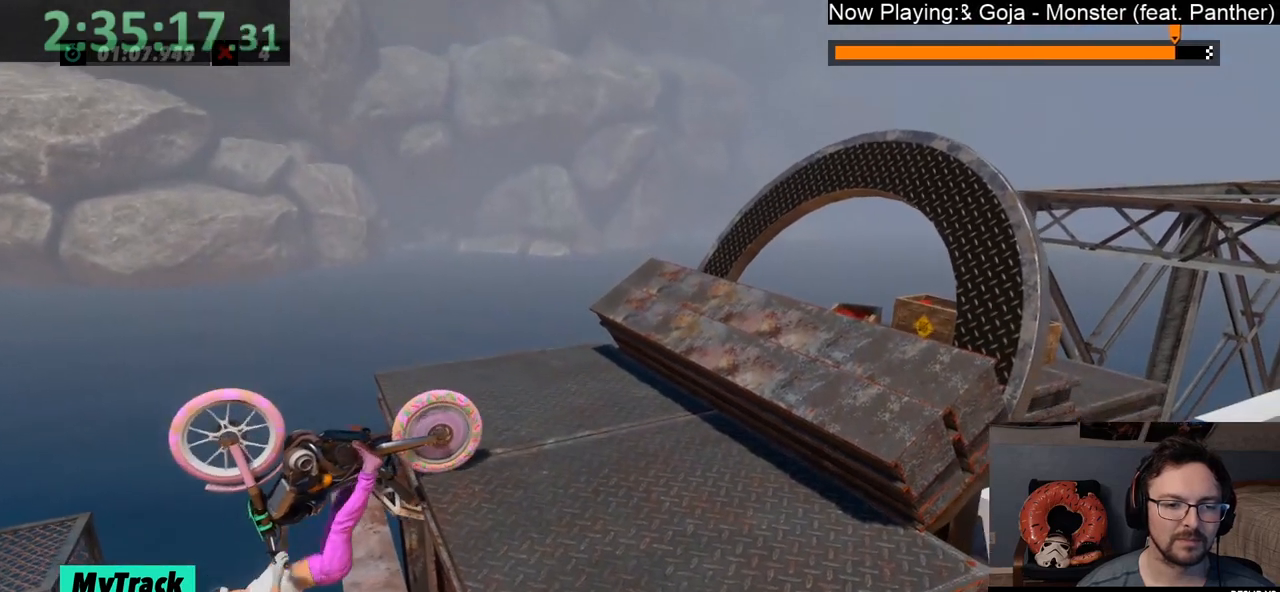
{"buttons": ["R2"], "left_stick": "right", "events": []}
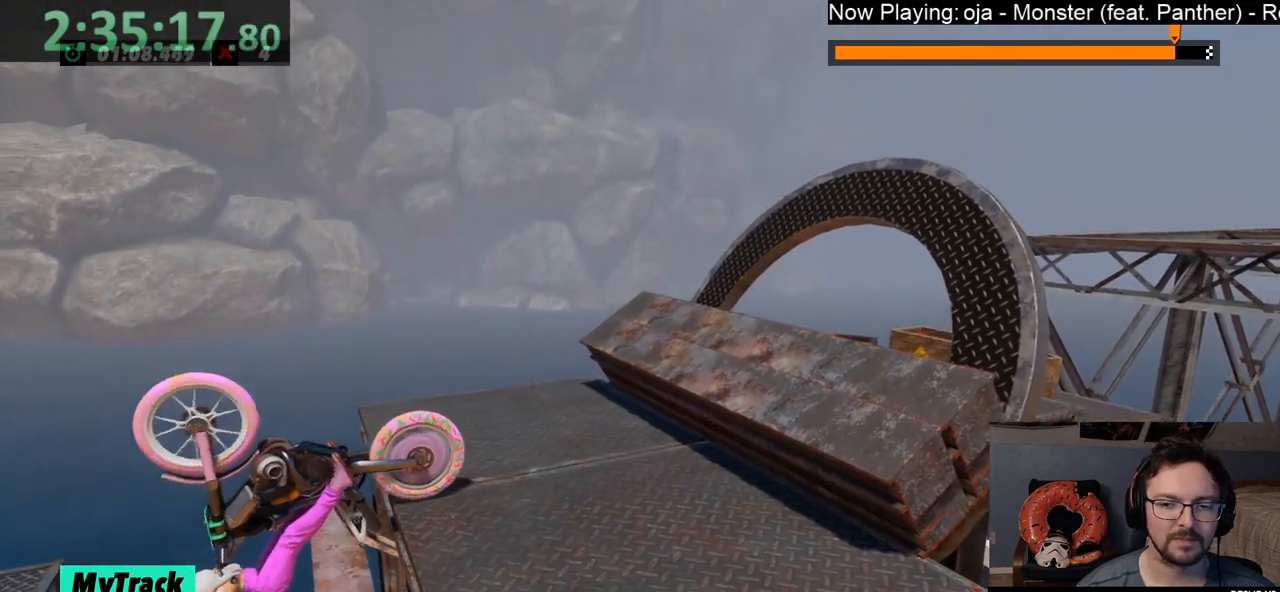
{"buttons": ["L2"], "left_stick": "right", "events": [[400, "L2", "down"], [400, "R2", "up"]]}
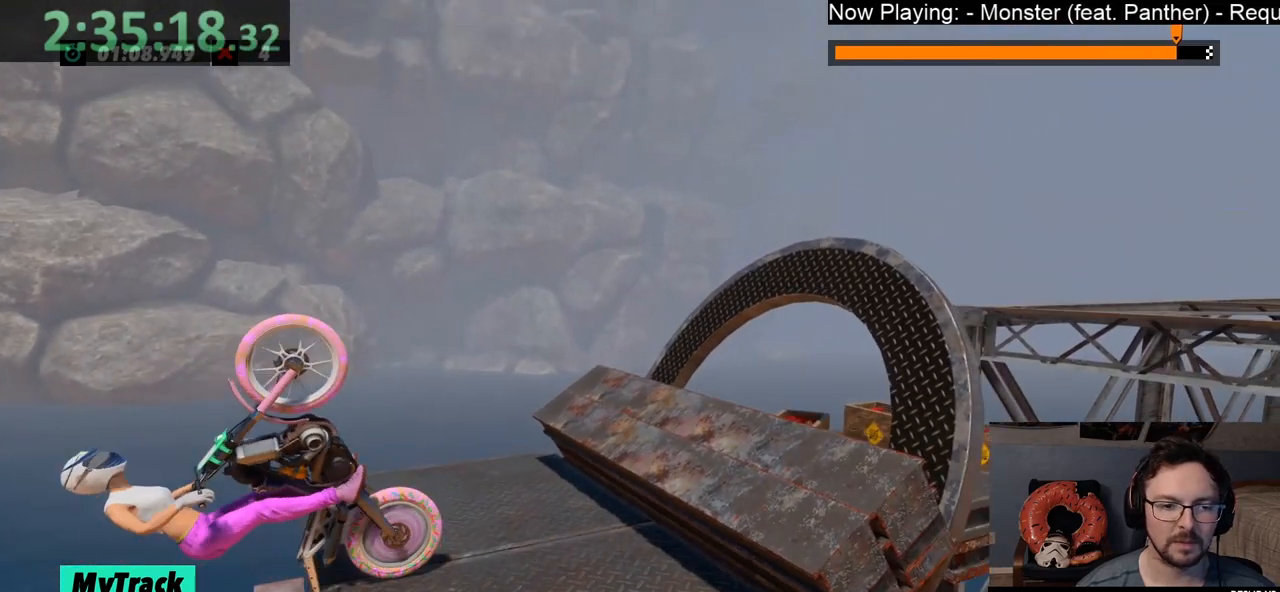
{"buttons": ["L2"], "left_stick": "center", "events": [[67, "R2", "down"], [200, "L2", "up"], [283, "L2", "down"], [283, "R2", "up"], [333, "left_stick", "left"], [467, "left_stick", "center"]]}
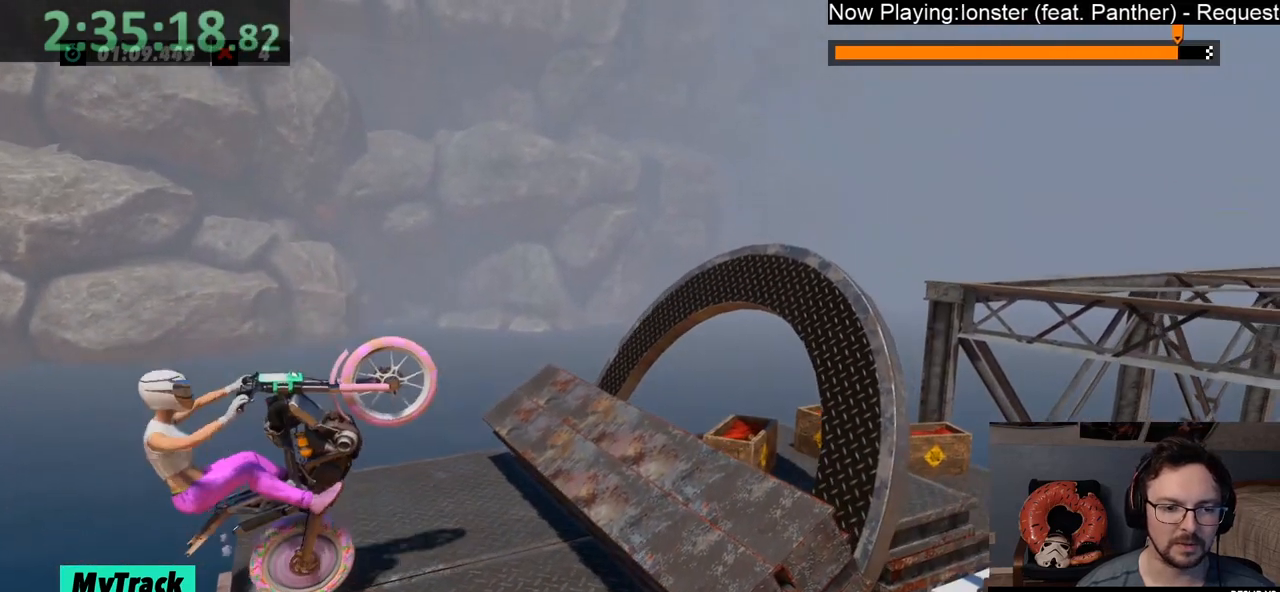
{"buttons": [], "left_stick": "left", "events": [[117, "R2", "down"], [133, "left_stick", "right"], [217, "L2", "up"], [317, "left_stick", "left"], [383, "R2", "up"]]}
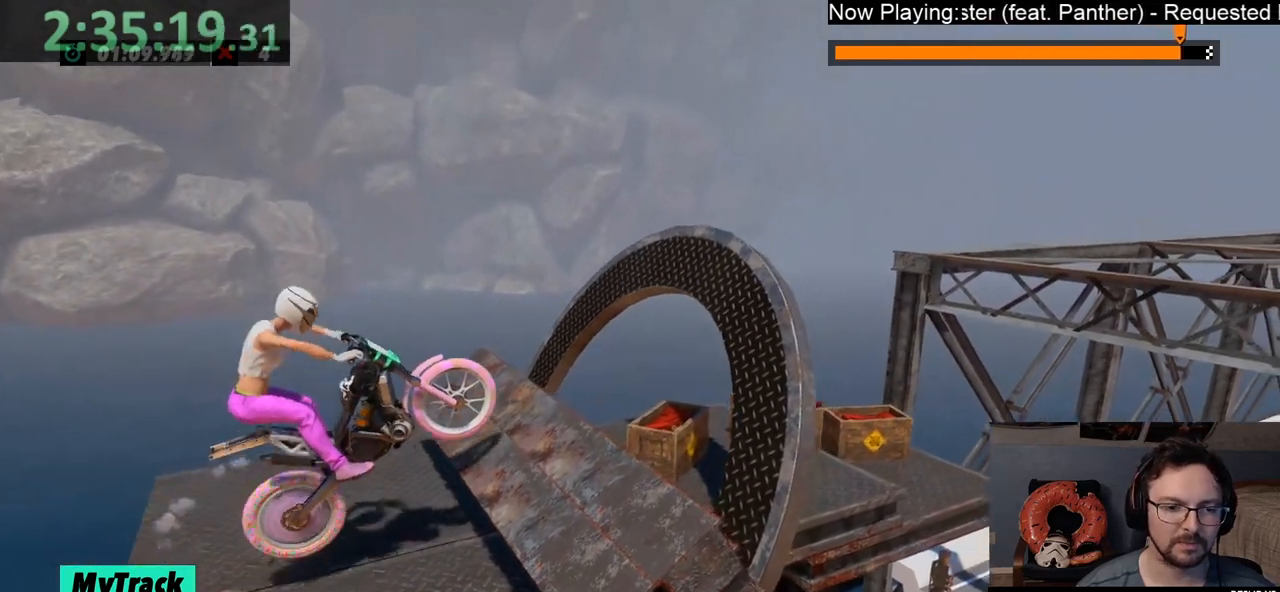
{"buttons": [], "left_stick": "left", "events": []}
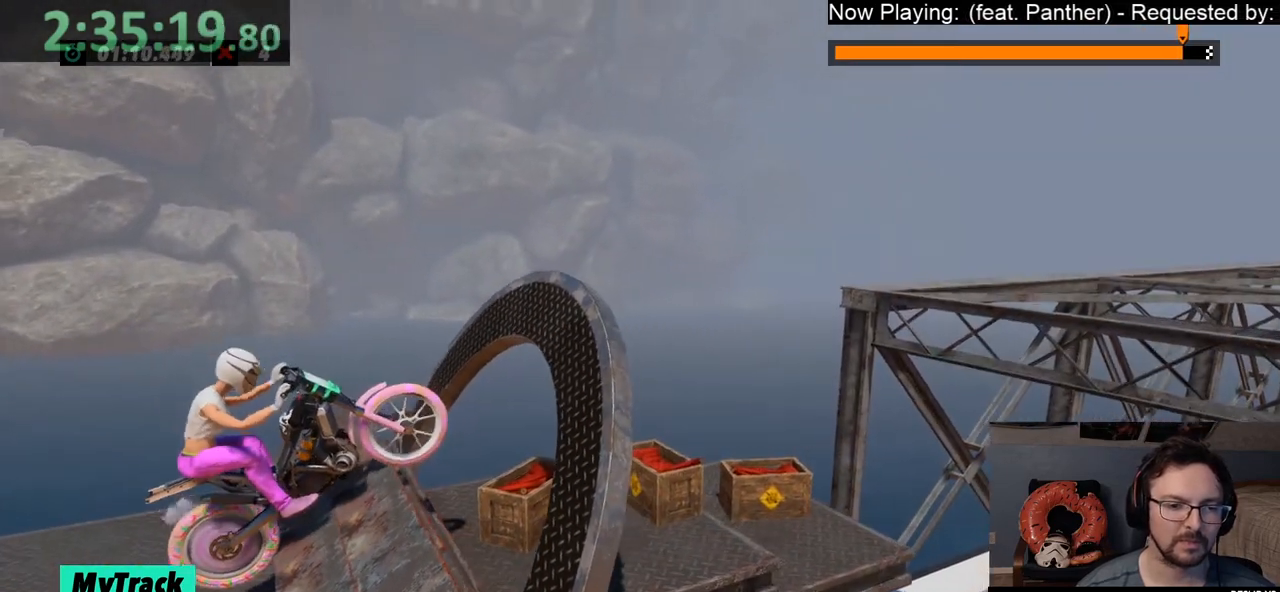
{"buttons": [], "left_stick": "center", "events": [[150, "R2", "down"], [250, "left_stick", "center"], [367, "left_stick", "right"], [400, "R2", "up"], [500, "left_stick", "center"]]}
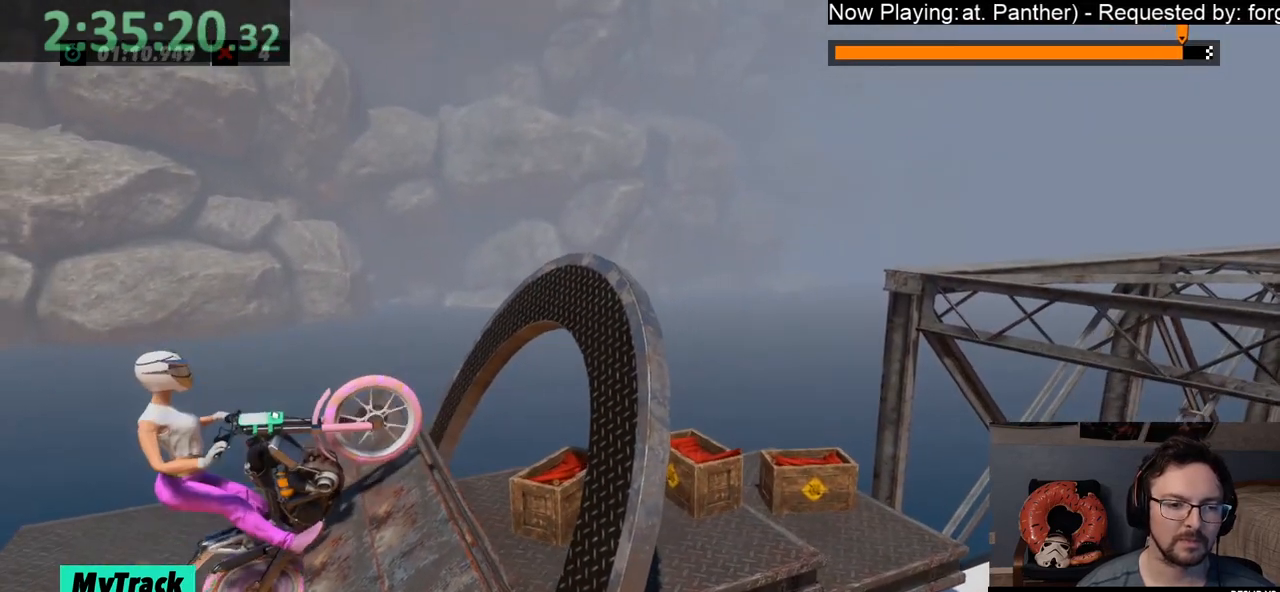
{"buttons": ["L2"], "left_stick": "left", "events": [[117, "L2", "down"], [367, "left_stick", "left"]]}
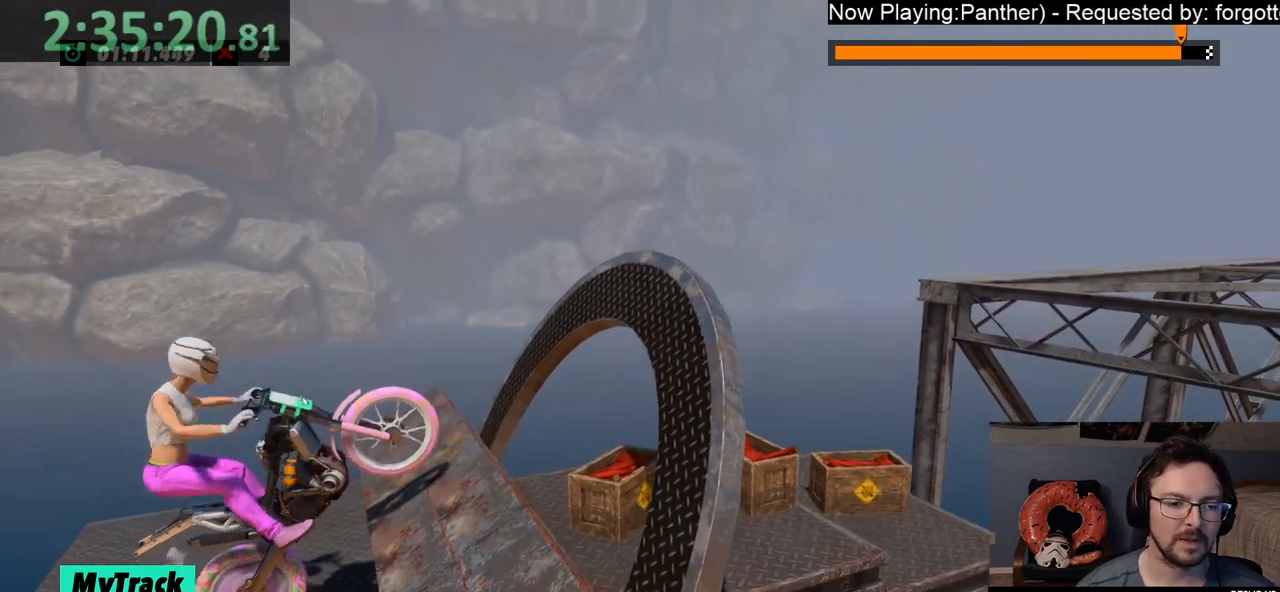
{"buttons": [], "left_stick": "center", "events": [[50, "left_stick", "center"], [133, "L2", "up"], [200, "L2", "down"], [267, "left_stick", "left"], [400, "L2", "up"], [400, "left_stick", "center"]]}
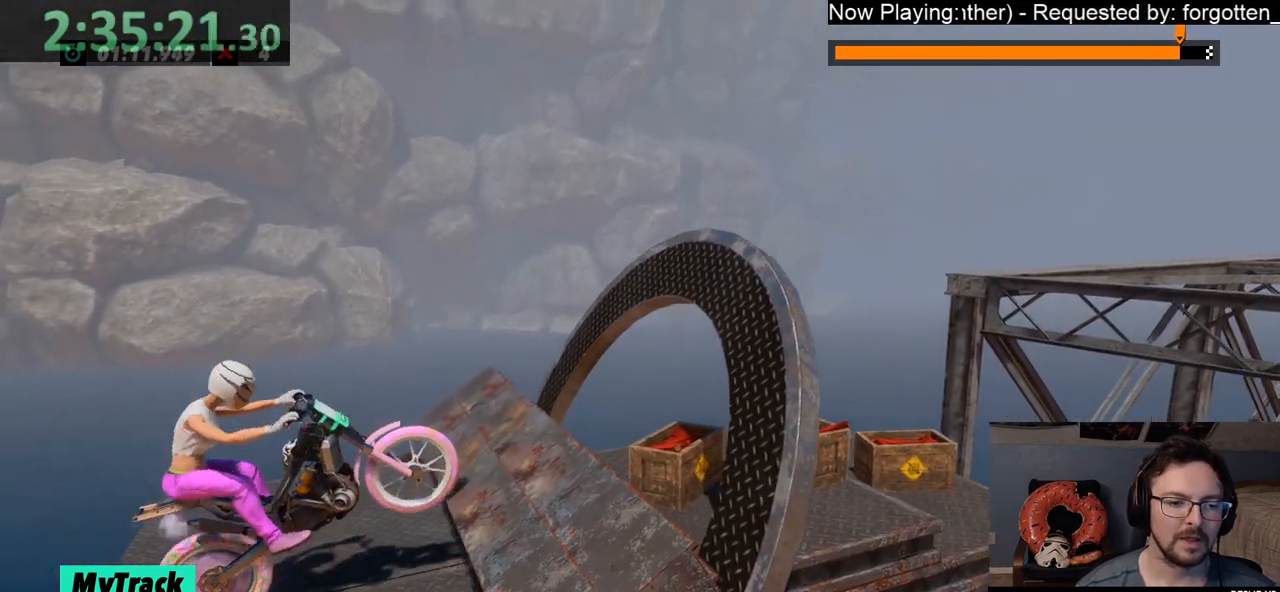
{"buttons": [], "left_stick": "left", "events": [[400, "left_stick", "left"]]}
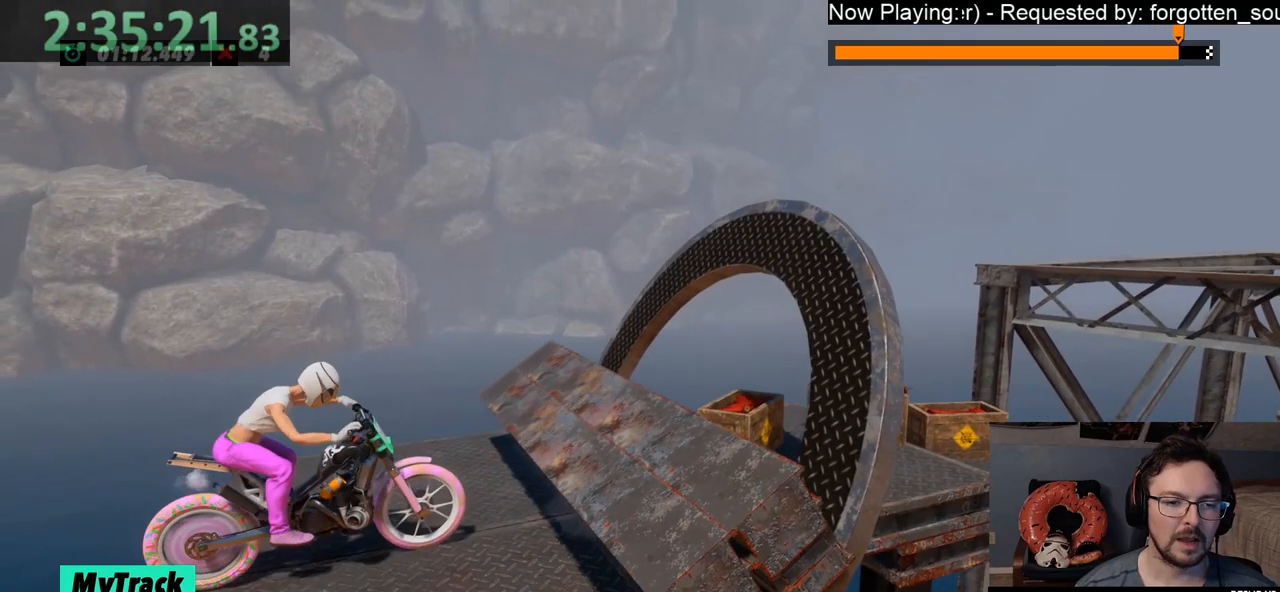
{"buttons": [], "left_stick": "left", "events": [[17, "R2", "down"], [200, "left_stick", "right"], [317, "left_stick", "left"], [400, "R2", "up"]]}
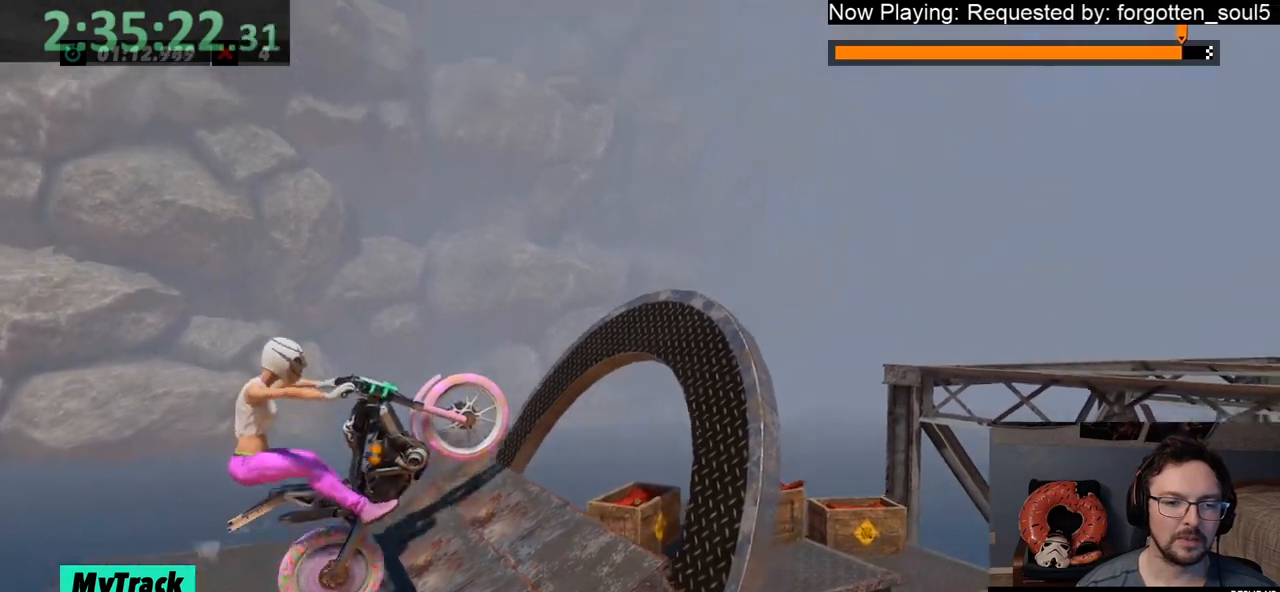
{"buttons": [], "left_stick": "left", "events": [[50, "R2", "down"], [183, "left_stick", "right"], [433, "R2", "up"], [467, "left_stick", "left"]]}
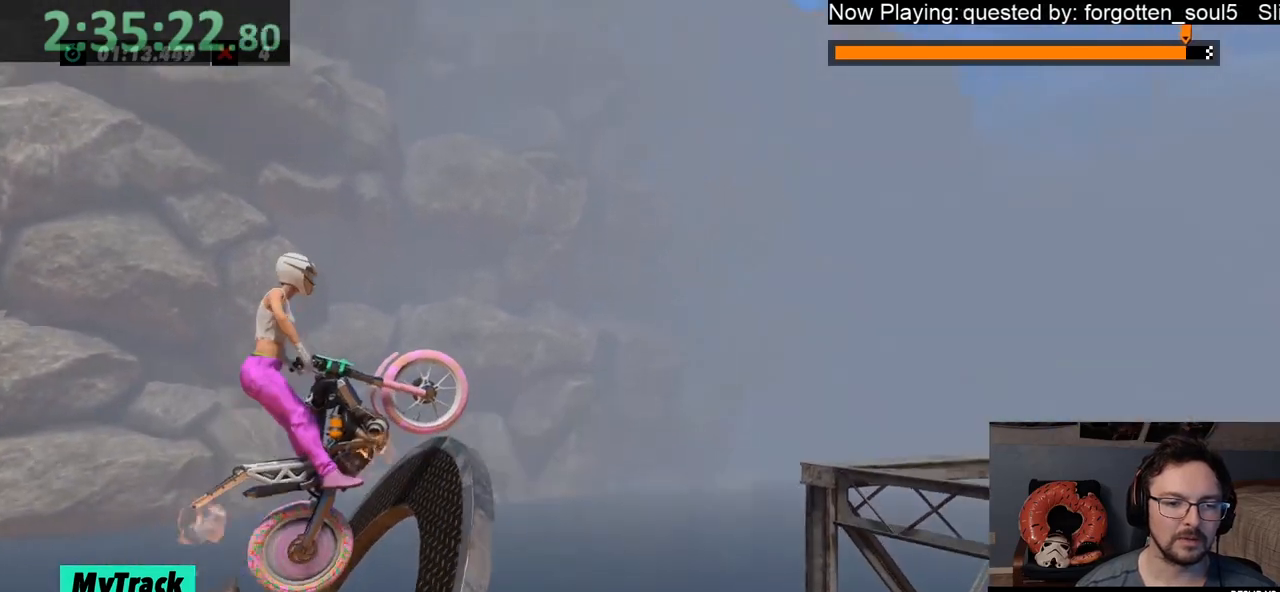
{"buttons": ["R2"], "left_stick": "left", "events": [[150, "R2", "down"], [167, "left_stick", "center"], [217, "left_stick", "right"], [500, "left_stick", "left"]]}
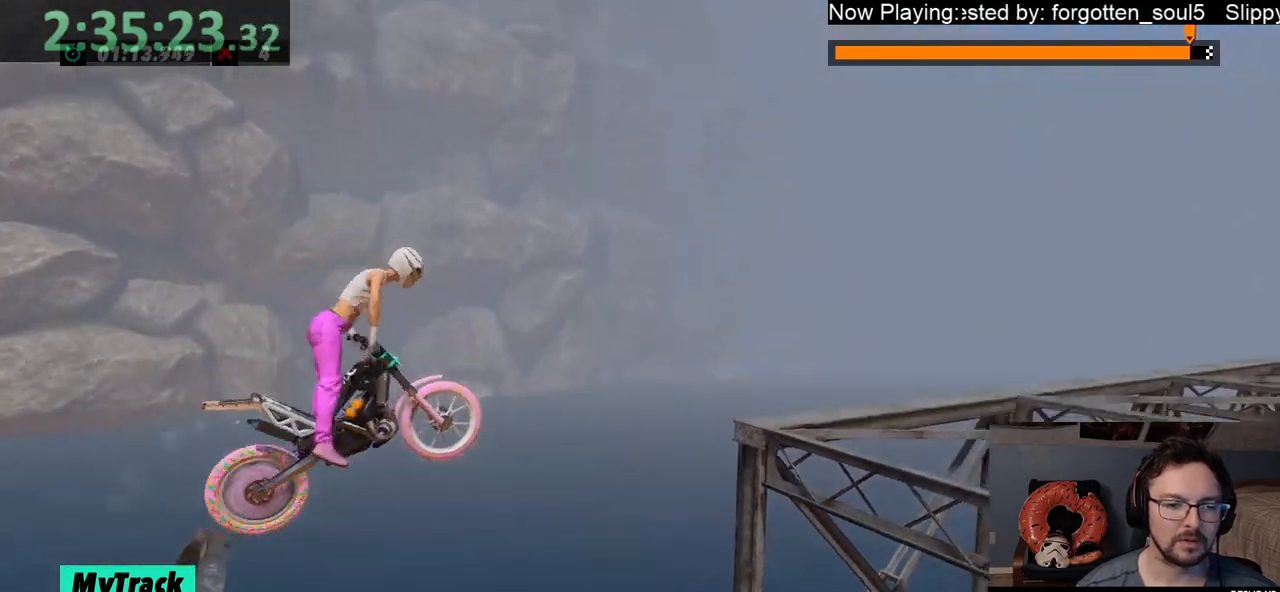
{"buttons": [], "left_stick": "left", "events": [[67, "R2", "up"], [233, "R2", "down"], [350, "R2", "up"]]}
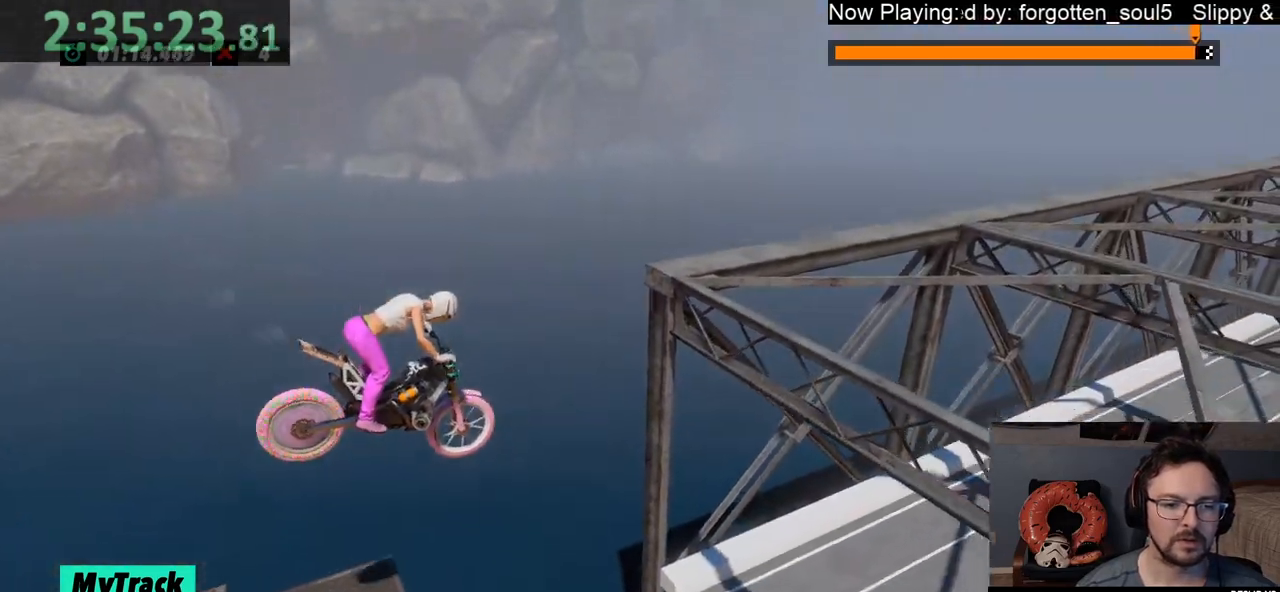
{"buttons": [], "left_stick": "center", "events": [[67, "left_stick", "center"], [300, "left_stick", "right"], [483, "left_stick", "center"]]}
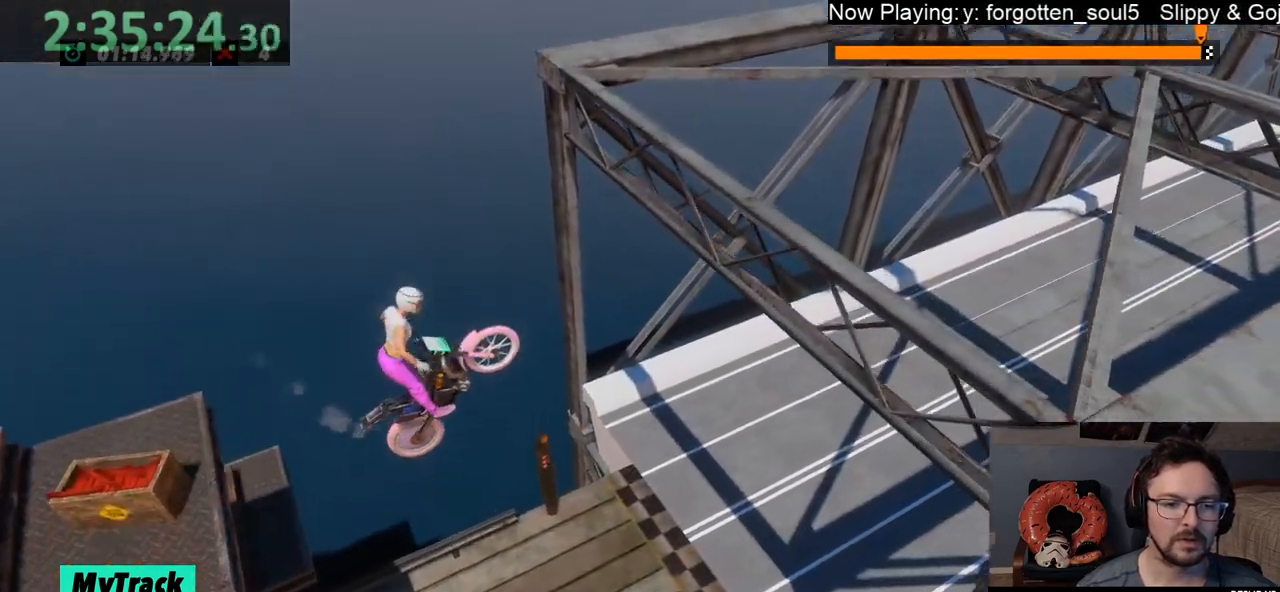
{"buttons": ["R2"], "left_stick": "right", "events": [[350, "left_stick", "right"], [367, "R2", "down"]]}